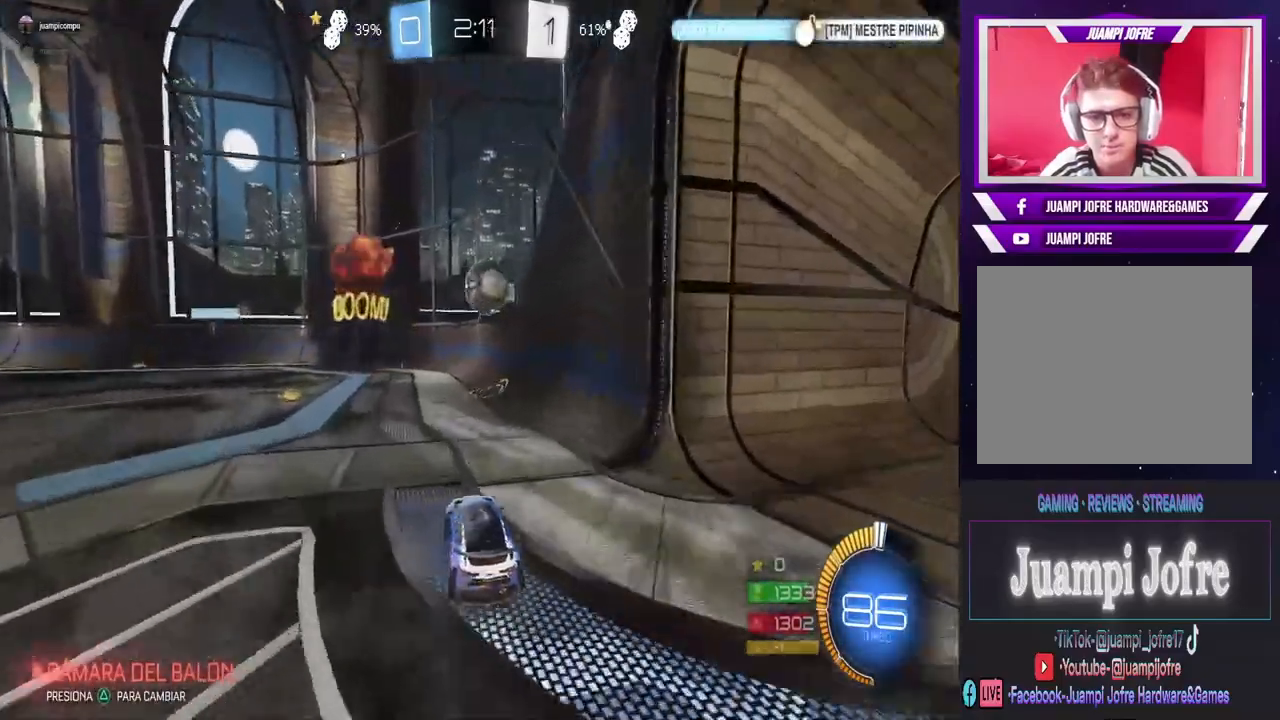
Gameplay with a controller (PlayStation layout); each line is a JSON object with the inputs held at the frame after it (dt_ms = milliseconds from this image to that frame). "events" lists button and stick changes between this image and that frame as [ms after this image, input, new state], when the widget could be followed in between.
{"dt_ms": 500, "buttons": ["R2"], "left_stick": "center", "right_stick": "center", "events": [[33, "CIRCLE", "down"], [200, "CIRCLE", "up"], [267, "left_stick", "left"], [467, "left_stick", "center"]]}
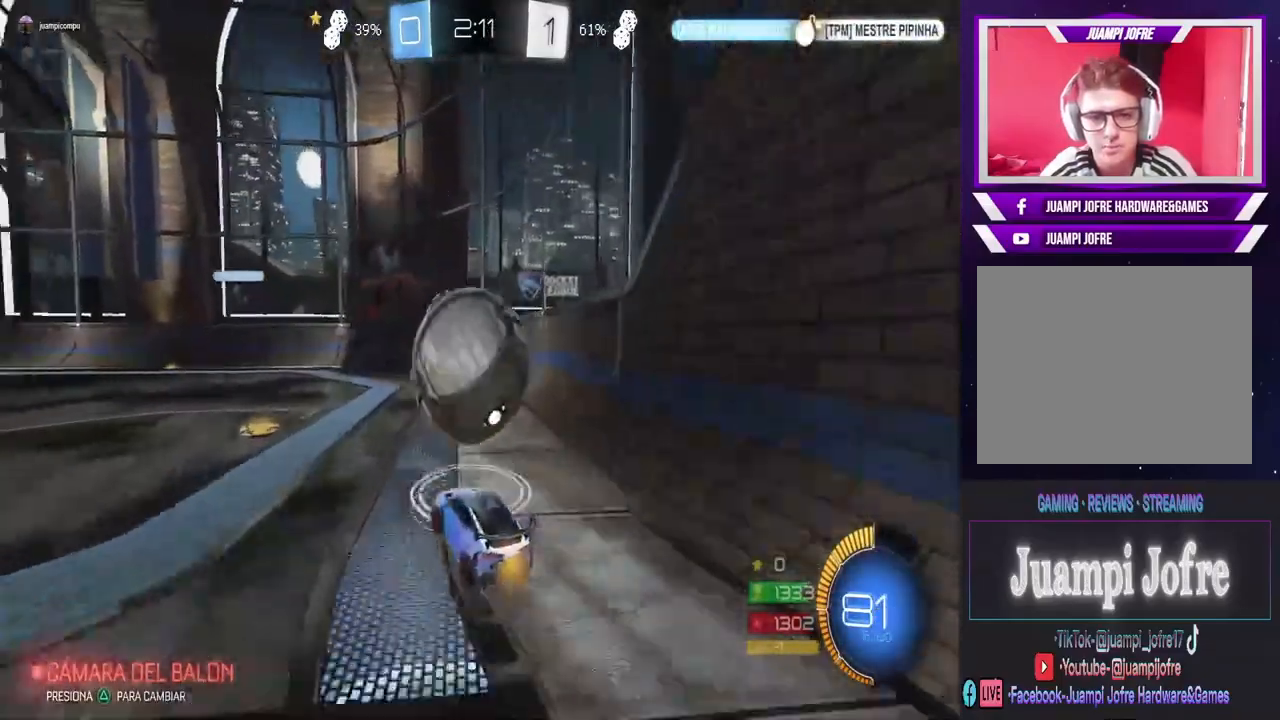
{"dt_ms": 500, "buttons": [], "left_stick": "center", "right_stick": "center", "events": [[33, "TRIANGLE", "down"], [167, "TRIANGLE", "up"], [233, "left_stick", "left"], [400, "left_stick", "center"], [433, "R2", "up"]]}
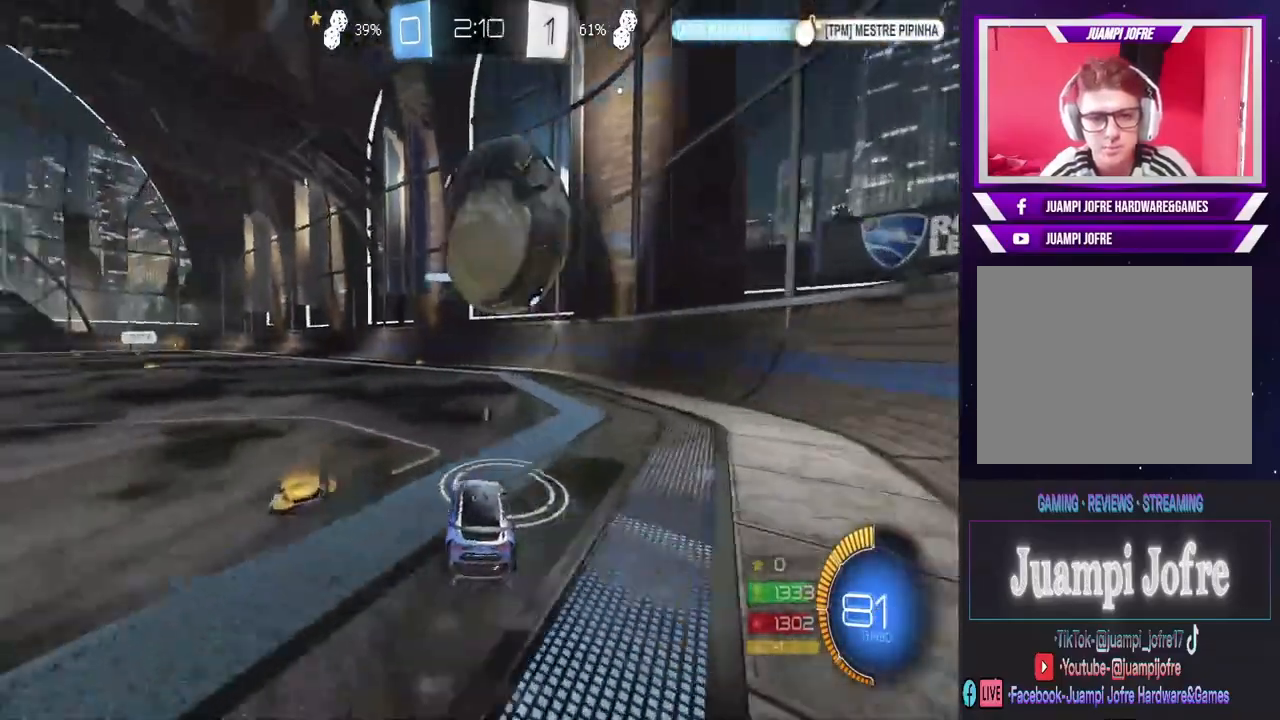
{"dt_ms": 500, "buttons": ["CIRCLE", "R2"], "left_stick": "right", "right_stick": "center", "events": [[100, "left_stick", "right"], [167, "R2", "down"], [200, "left_stick", "center"], [333, "CIRCLE", "down"], [467, "left_stick", "right"]]}
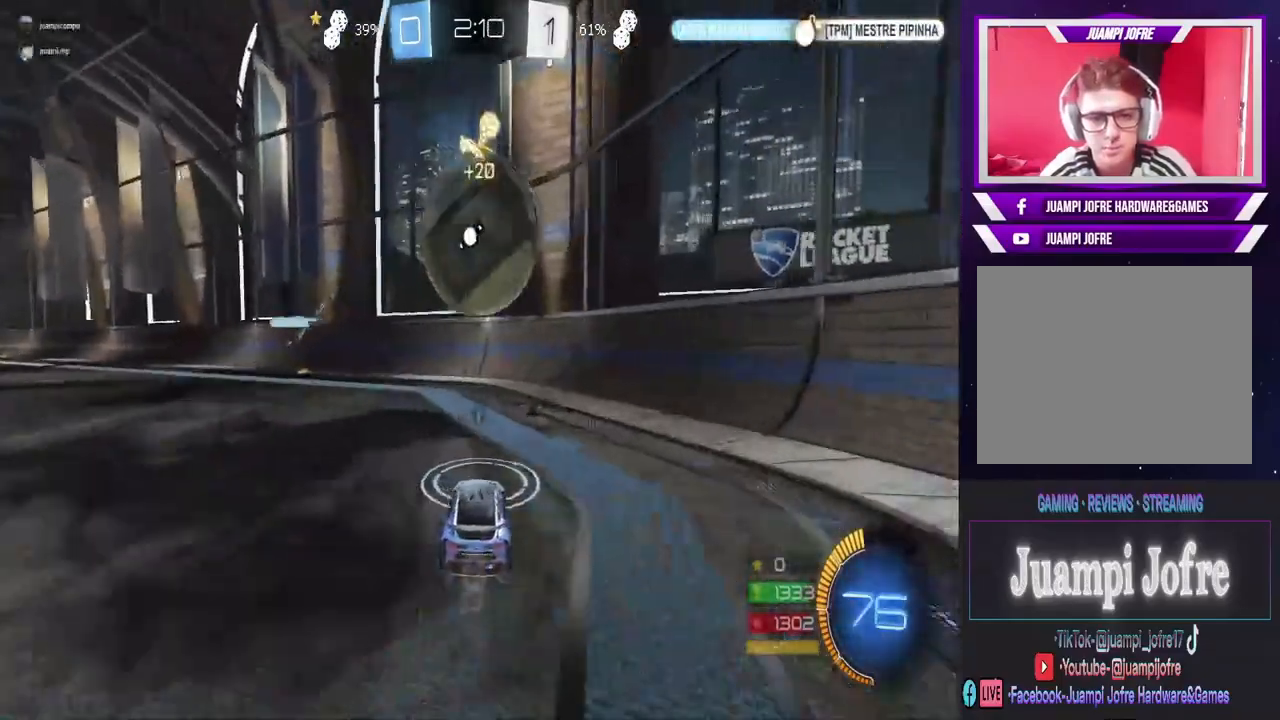
{"dt_ms": 500, "buttons": ["R2"], "left_stick": "center", "right_stick": "center", "events": [[67, "CIRCLE", "up"], [67, "left_stick", "center"], [167, "left_stick", "left"], [367, "left_stick", "center"]]}
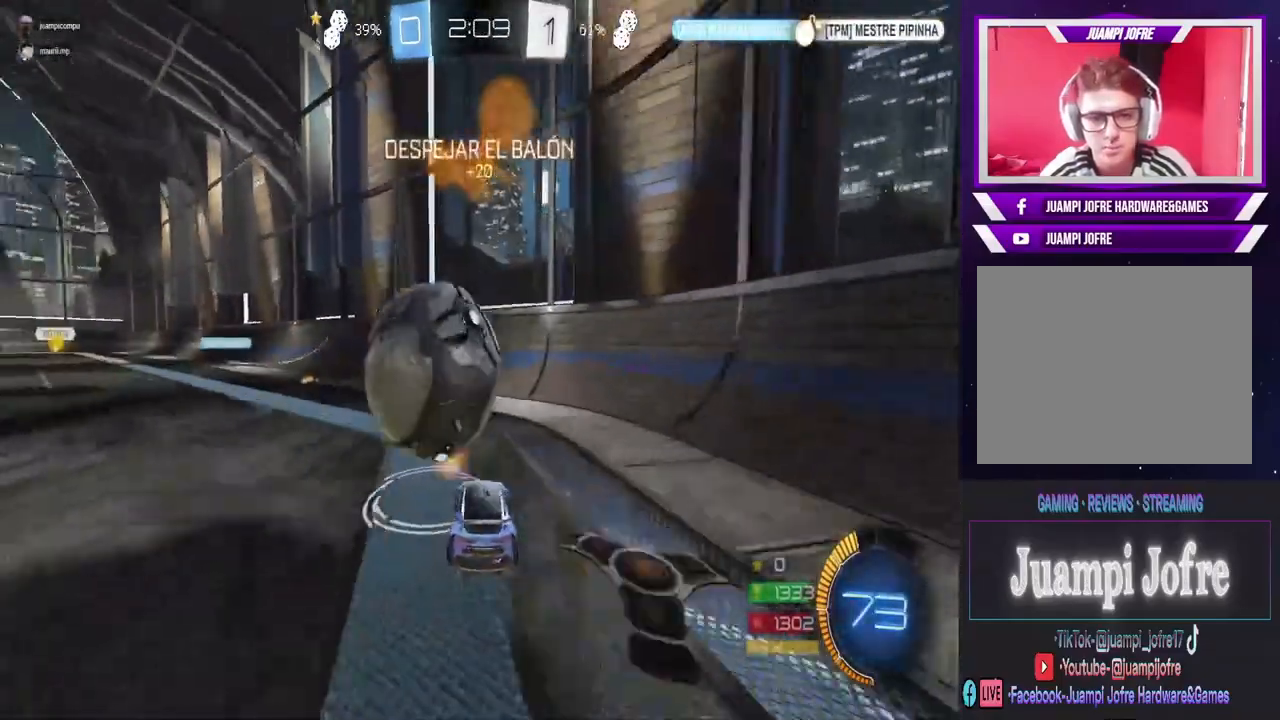
{"dt_ms": 500, "buttons": ["CIRCLE", "R2"], "left_stick": "right", "right_stick": "center", "events": [[100, "CIRCLE", "down"], [167, "left_stick", "down-left"], [367, "left_stick", "center"], [433, "left_stick", "right"]]}
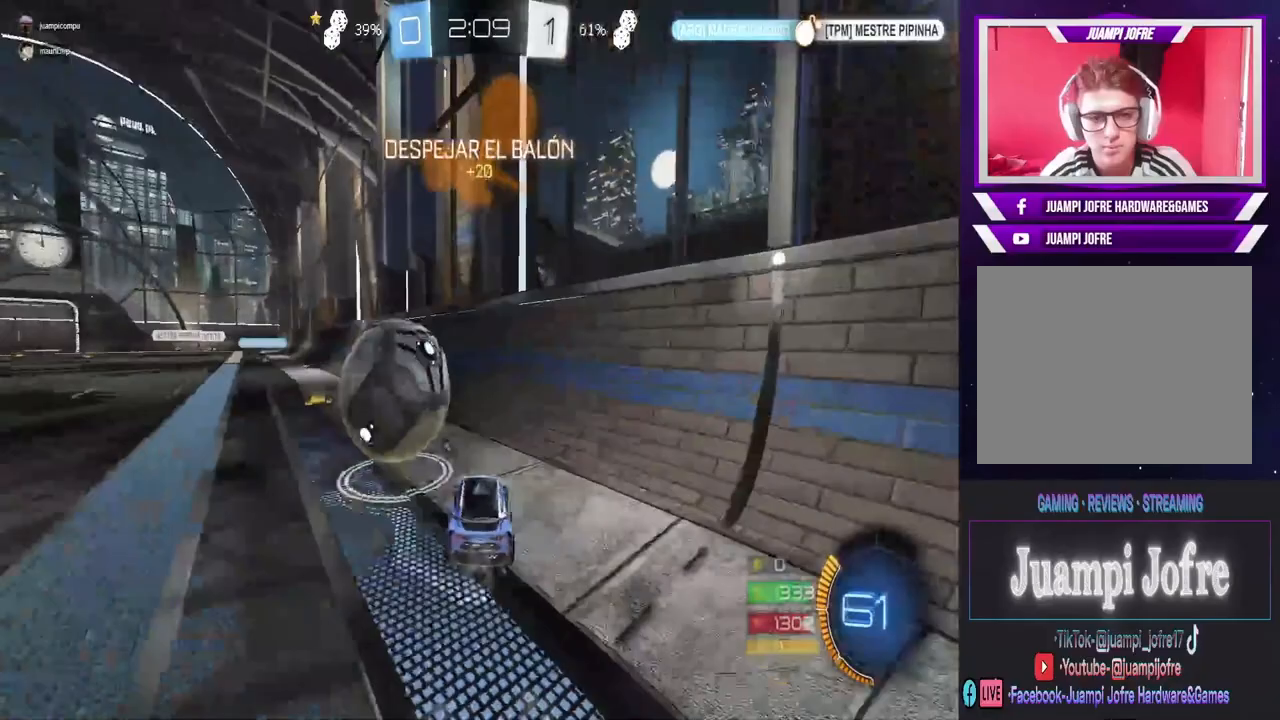
{"dt_ms": 500, "buttons": ["R2"], "left_stick": "center", "right_stick": "center", "events": [[67, "left_stick", "left"], [133, "CIRCLE", "up"], [333, "left_stick", "center"]]}
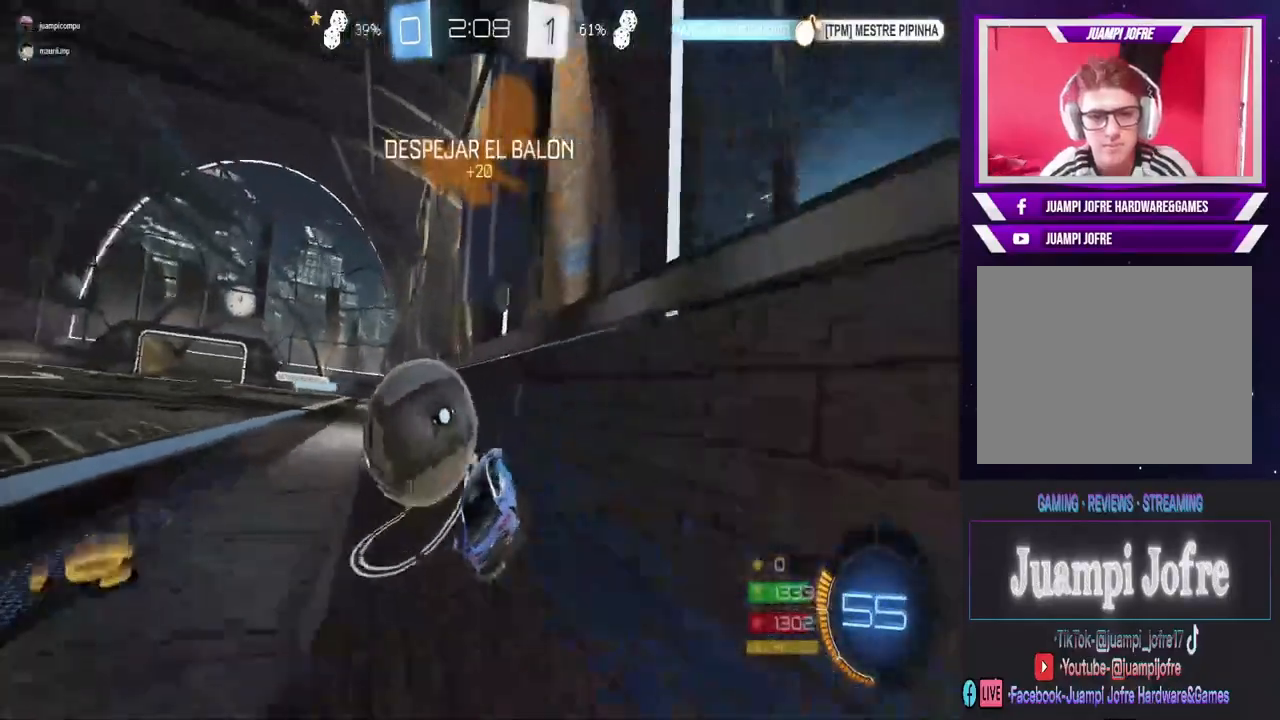
{"dt_ms": 500, "buttons": ["CIRCLE", "R2"], "left_stick": "center", "right_stick": "center", "events": [[200, "left_stick", "left"], [333, "CIRCLE", "down"], [367, "left_stick", "center"]]}
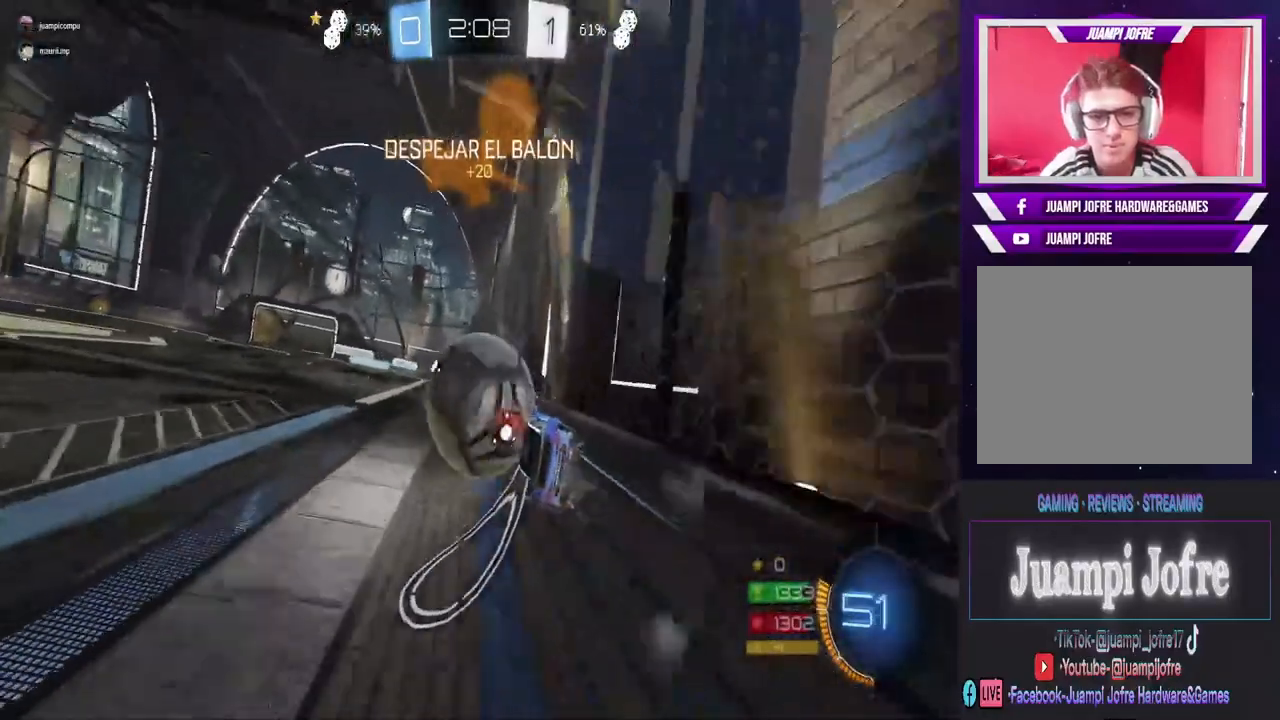
{"dt_ms": 500, "buttons": ["R2"], "left_stick": "center", "right_stick": "center", "events": [[133, "CIRCLE", "up"]]}
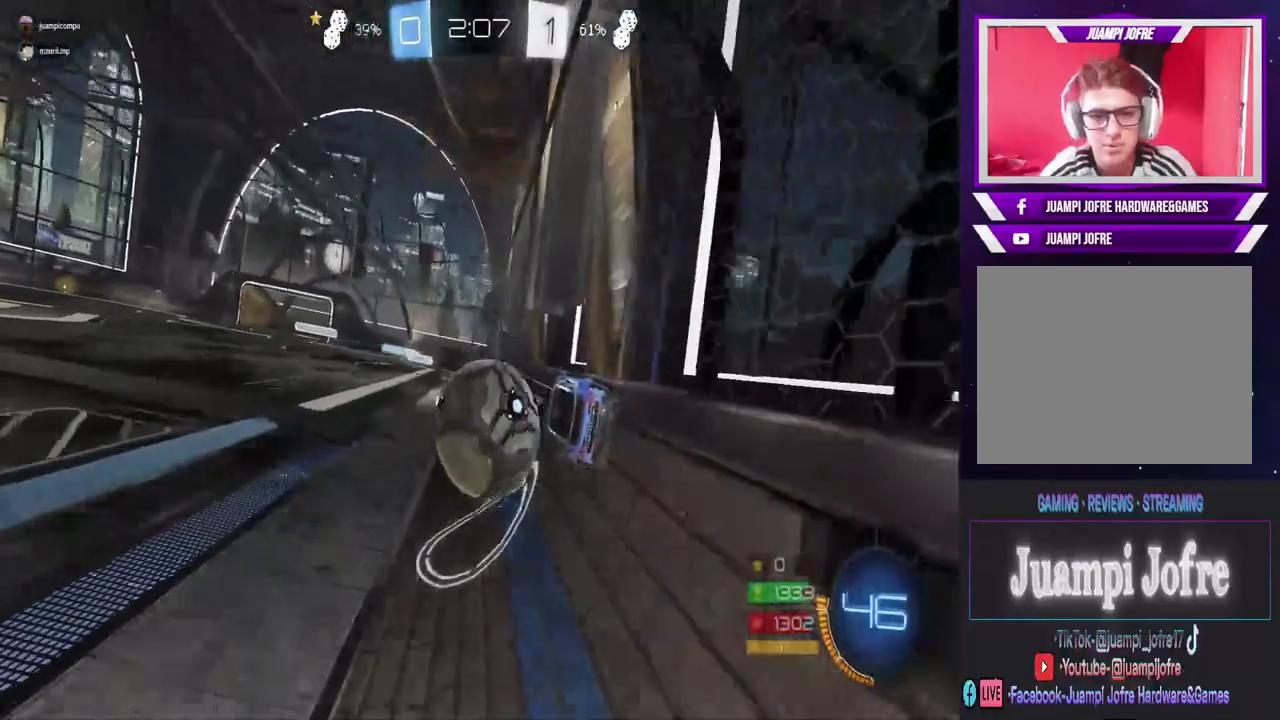
{"dt_ms": 500, "buttons": ["CROSS"], "left_stick": "up-left", "right_stick": "center", "events": [[67, "CIRCLE", "down"], [67, "left_stick", "left"], [200, "left_stick", "center"], [267, "CIRCLE", "up"], [300, "left_stick", "up-left"], [333, "CROSS", "down"], [400, "CROSS", "up"], [433, "R2", "up"], [467, "CROSS", "down"]]}
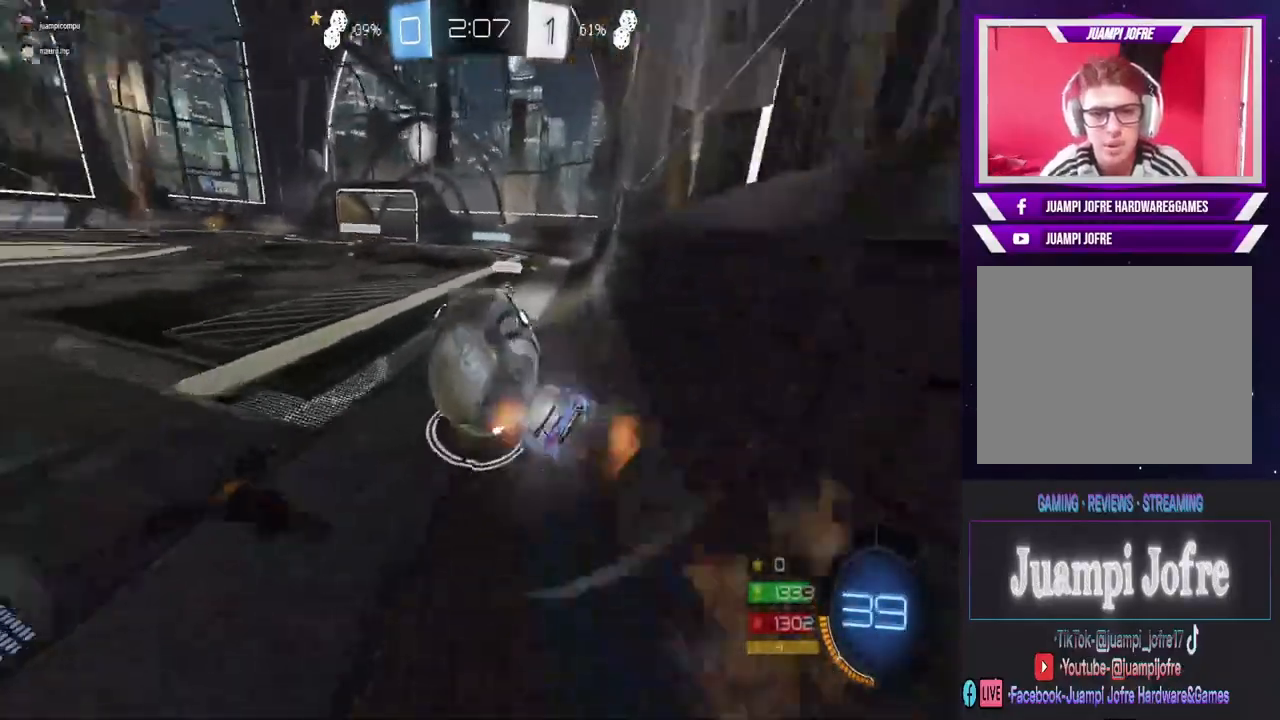
{"dt_ms": 1000, "buttons": [], "left_stick": "center", "right_stick": "center", "events": [[133, "CROSS", "up"], [167, "left_stick", "center"], [200, "CROSS", "down"], [267, "CROSS", "up"], [333, "CROSS", "down"], [433, "CROSS", "up"], [433, "left_stick", "left"], [467, "L1", "down"], [567, "left_stick", "center"], [600, "L1", "up"]]}
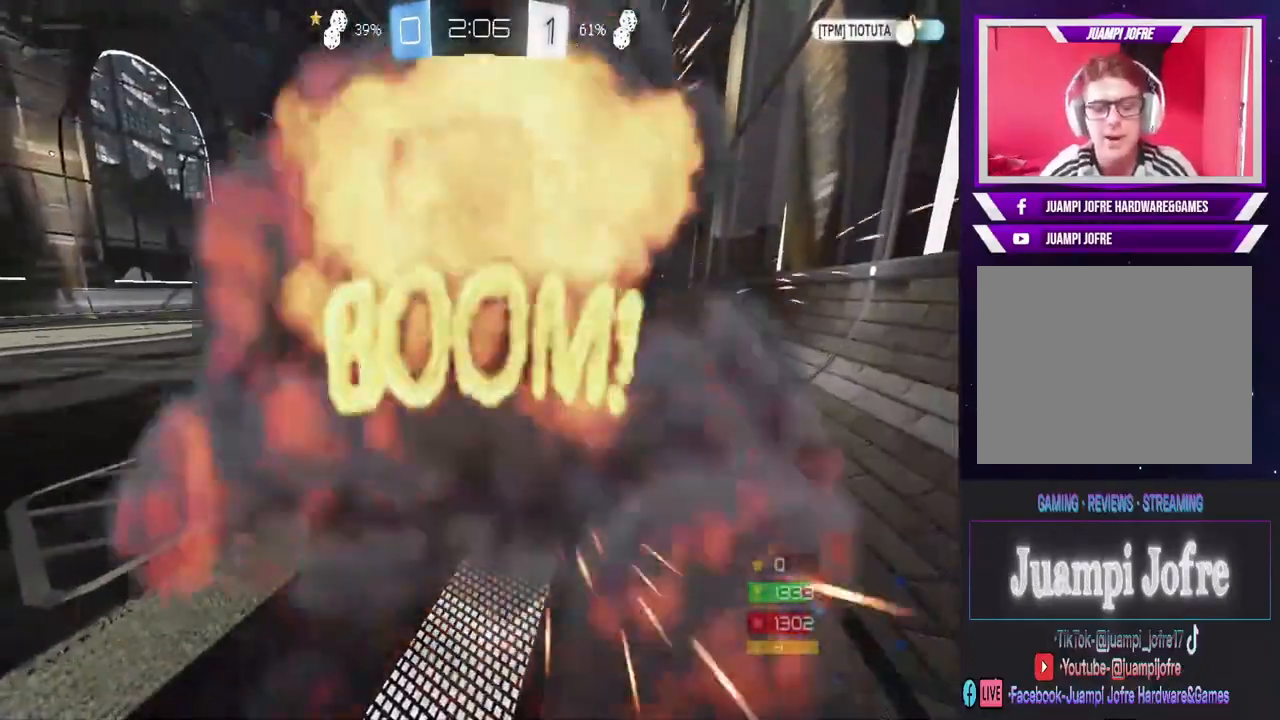
{"dt_ms": 500, "buttons": [], "left_stick": "center", "right_stick": "center", "events": []}
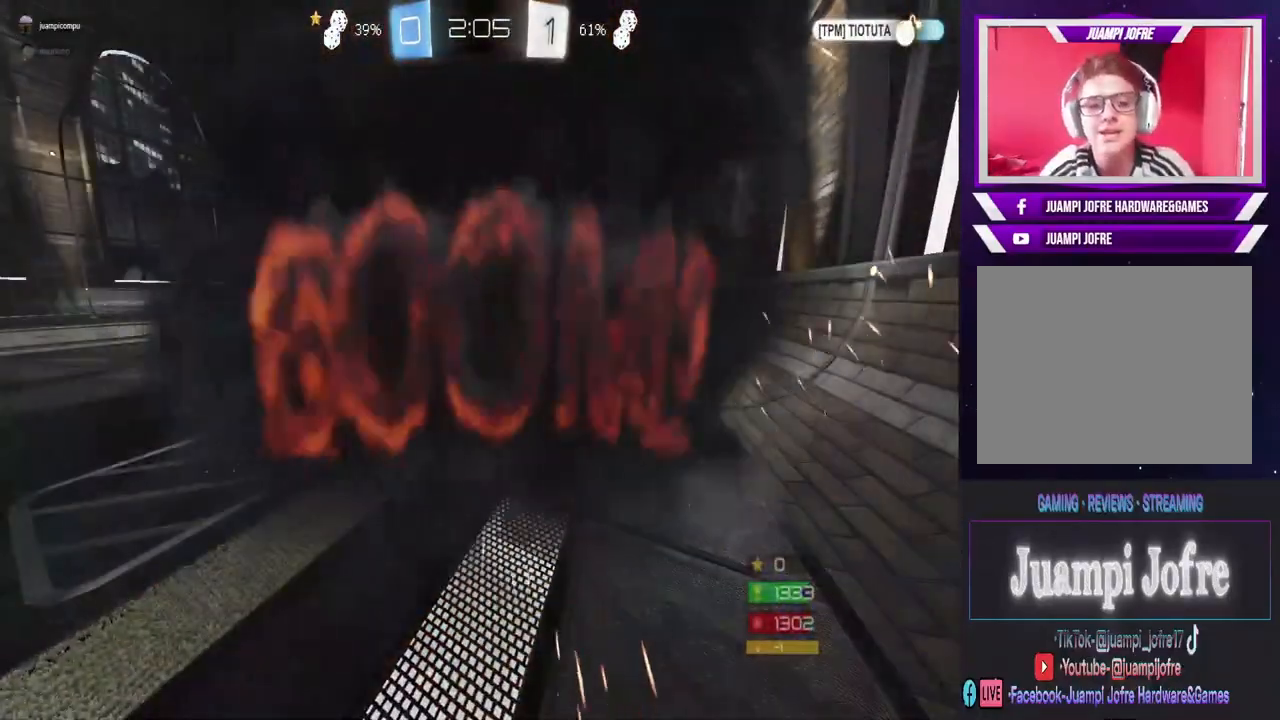
{"dt_ms": 500, "buttons": [], "left_stick": "center", "right_stick": "center", "events": []}
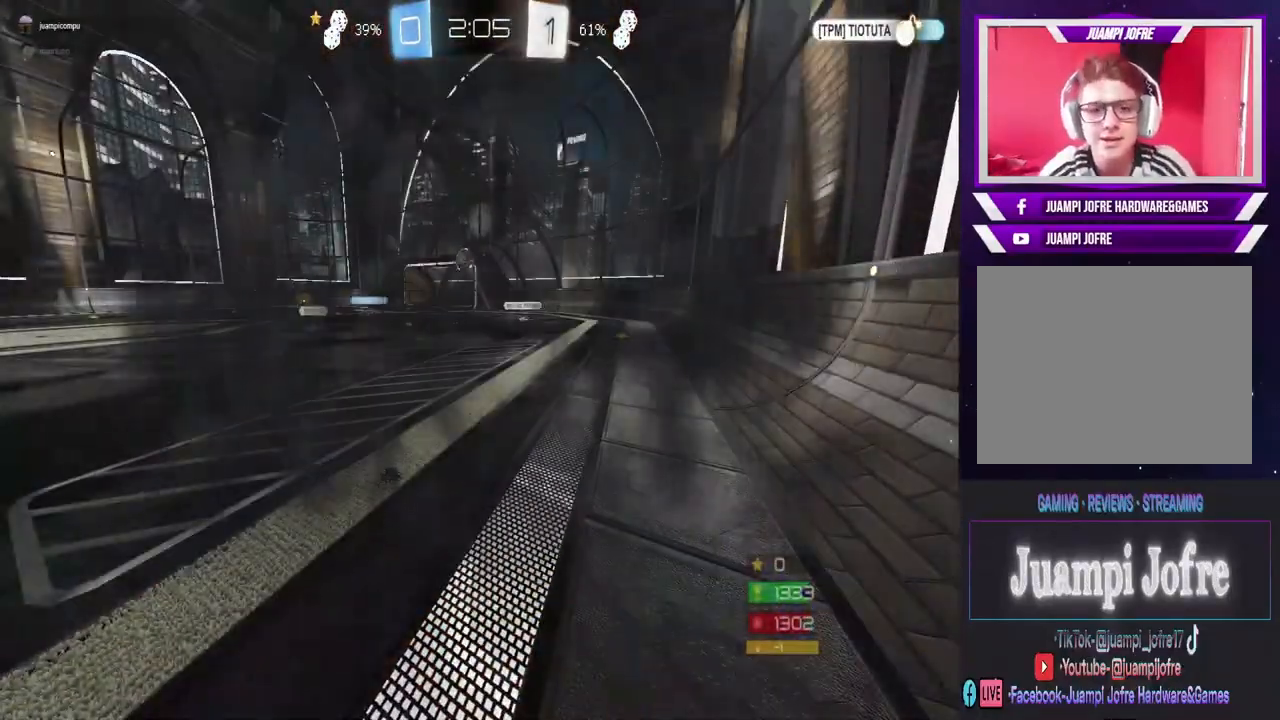
{"dt_ms": 500, "buttons": [], "left_stick": "center", "right_stick": "center", "events": []}
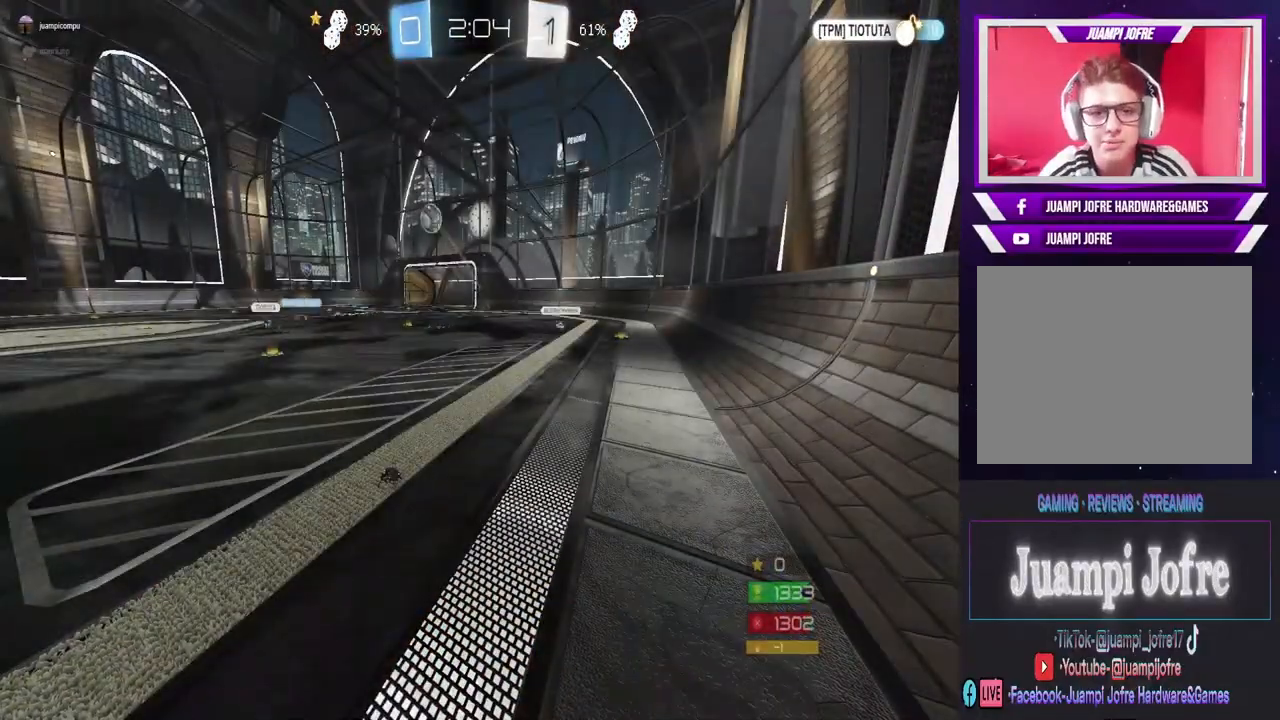
{"dt_ms": 500, "buttons": ["R2"], "left_stick": "center", "right_stick": "center", "events": [[400, "R2", "down"]]}
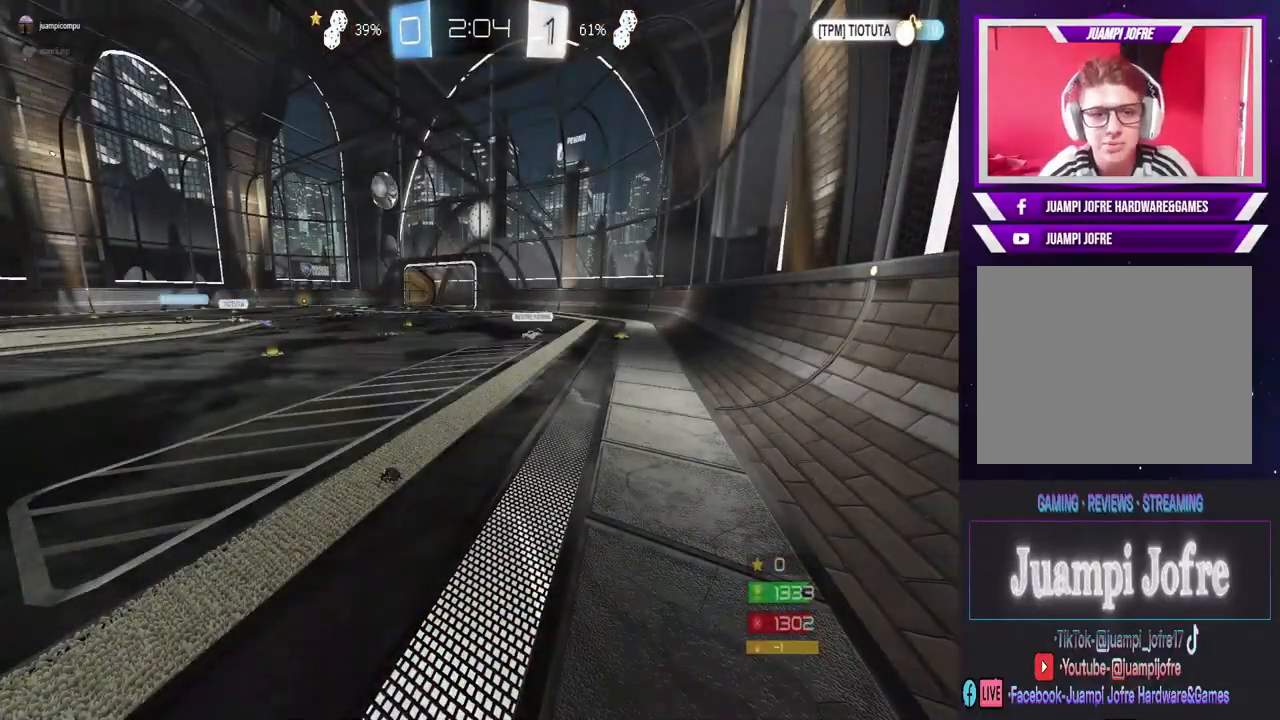
{"dt_ms": 500, "buttons": ["R2"], "left_stick": "center", "right_stick": "center", "events": []}
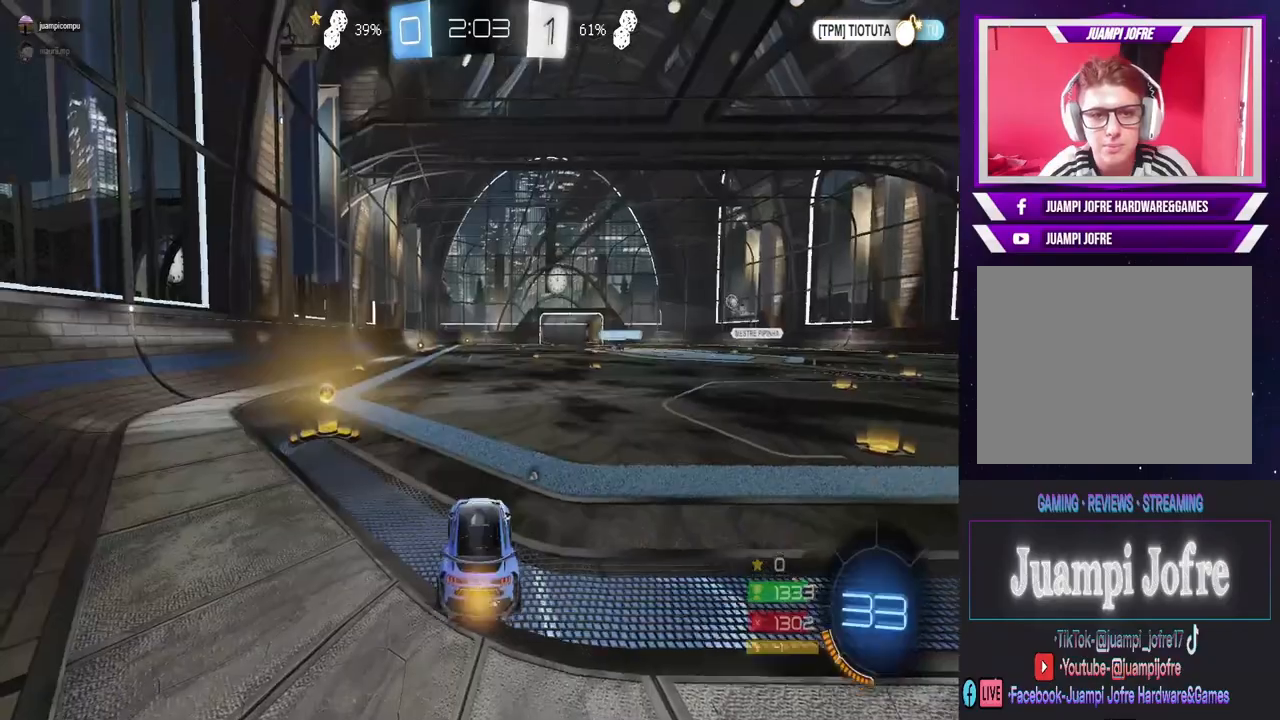
{"dt_ms": 500, "buttons": ["R2"], "left_stick": "right", "right_stick": "center", "events": [[333, "left_stick", "down-right"], [367, "TRIANGLE", "down"], [400, "left_stick", "right"], [467, "TRIANGLE", "up"]]}
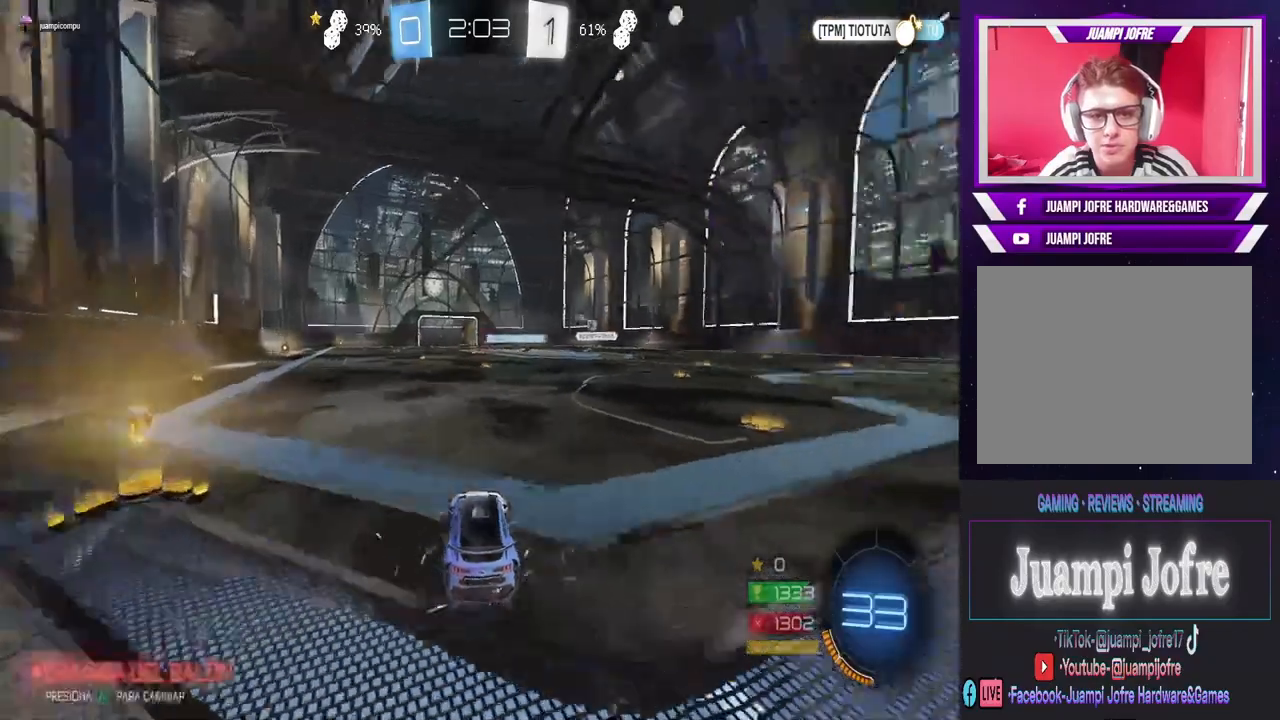
{"dt_ms": 500, "buttons": ["CIRCLE", "R2"], "left_stick": "center", "right_stick": "center", "events": [[267, "CIRCLE", "down"], [467, "left_stick", "center"]]}
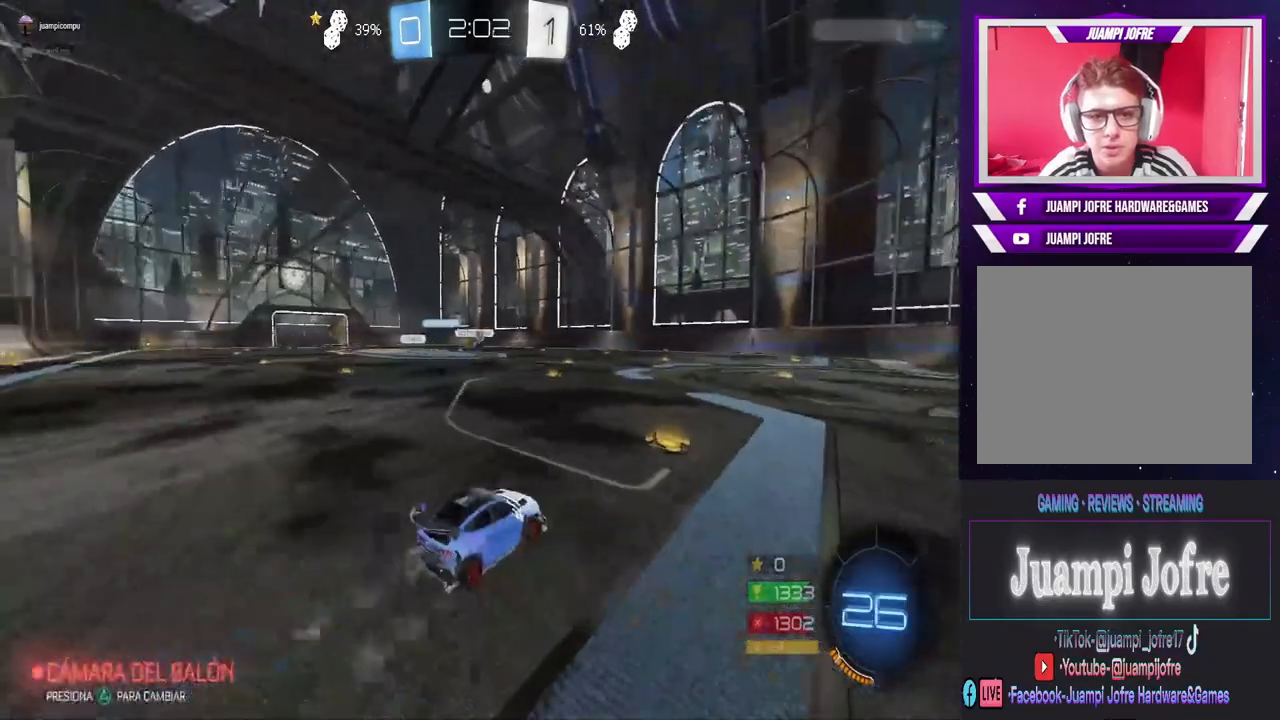
{"dt_ms": 500, "buttons": ["R2"], "left_stick": "left", "right_stick": "center", "events": [[300, "left_stick", "right"], [400, "left_stick", "left"], [467, "CIRCLE", "up"]]}
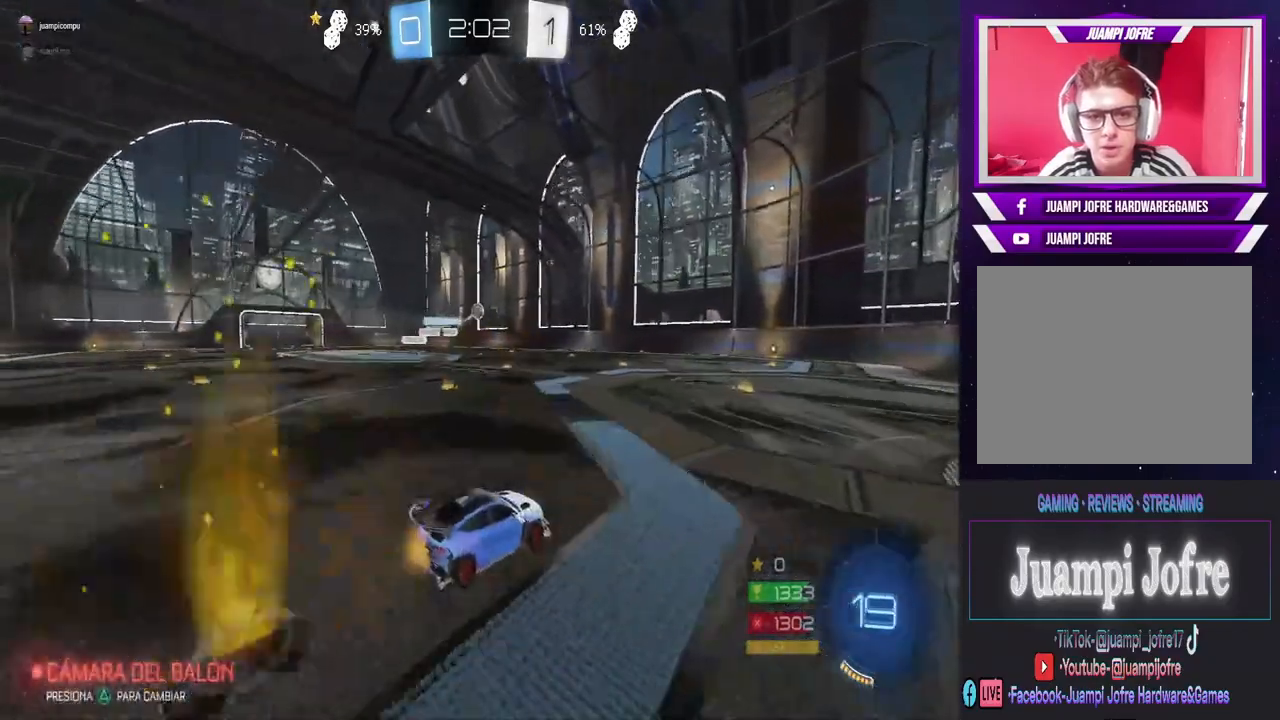
{"dt_ms": 500, "buttons": ["CIRCLE", "R2"], "left_stick": "down-left", "right_stick": "center", "events": [[167, "left_stick", "center"], [233, "CROSS", "down"], [367, "left_stick", "down"], [400, "CROSS", "up"], [500, "CIRCLE", "down"], [500, "left_stick", "down-left"]]}
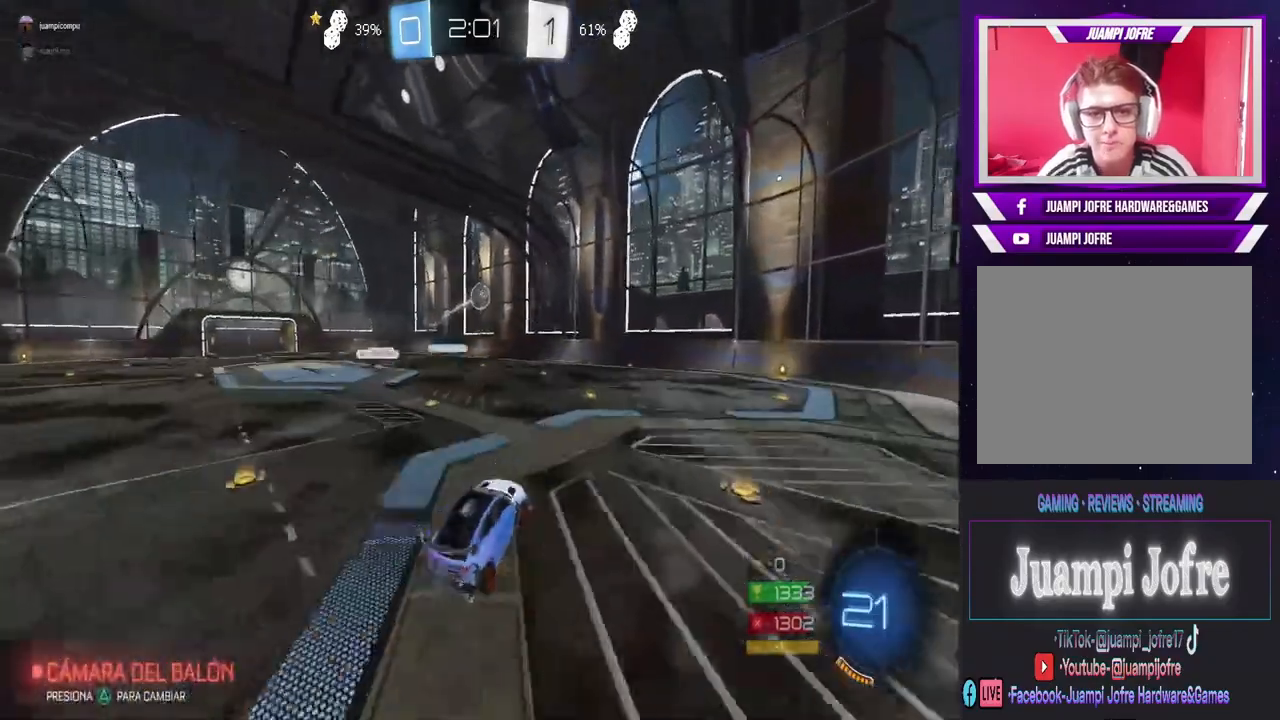
{"dt_ms": 500, "buttons": ["CIRCLE", "R2"], "left_stick": "up-right", "right_stick": "center", "events": [[100, "left_stick", "center"], [300, "left_stick", "up-right"]]}
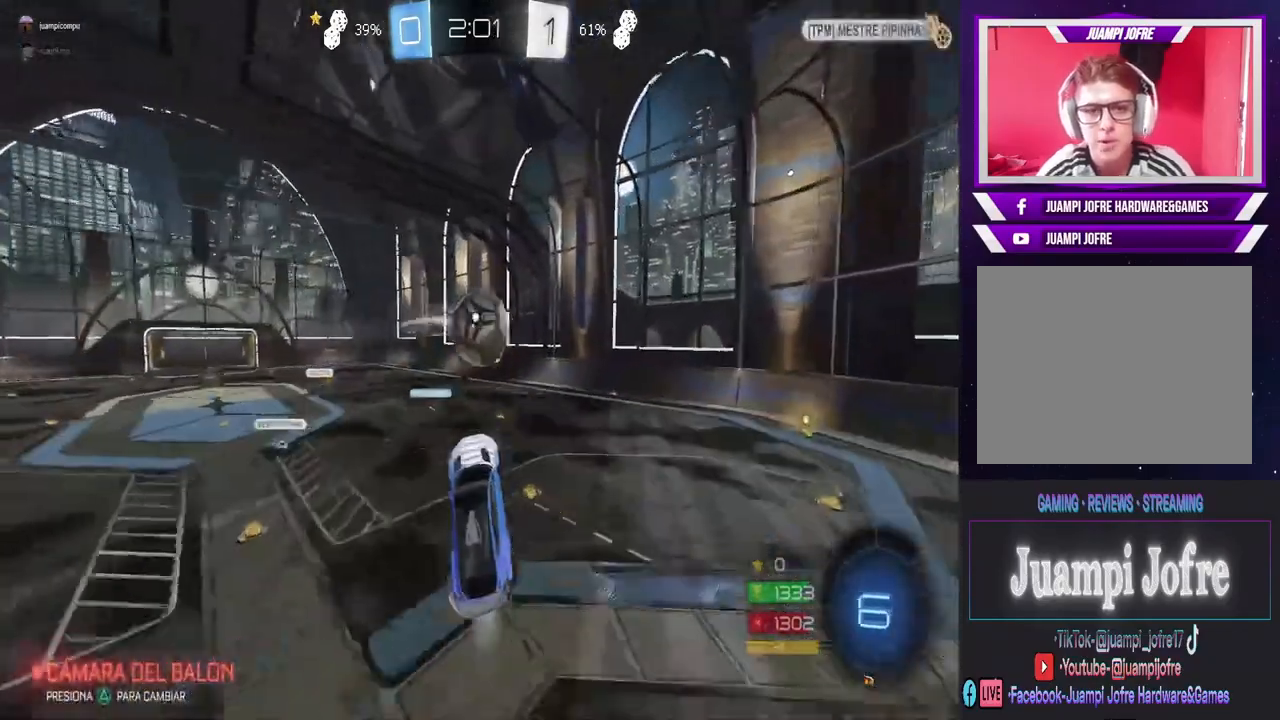
{"dt_ms": 500, "buttons": [], "left_stick": "up", "right_stick": "center", "events": [[233, "CIRCLE", "up"], [333, "R2", "up"], [467, "left_stick", "up"]]}
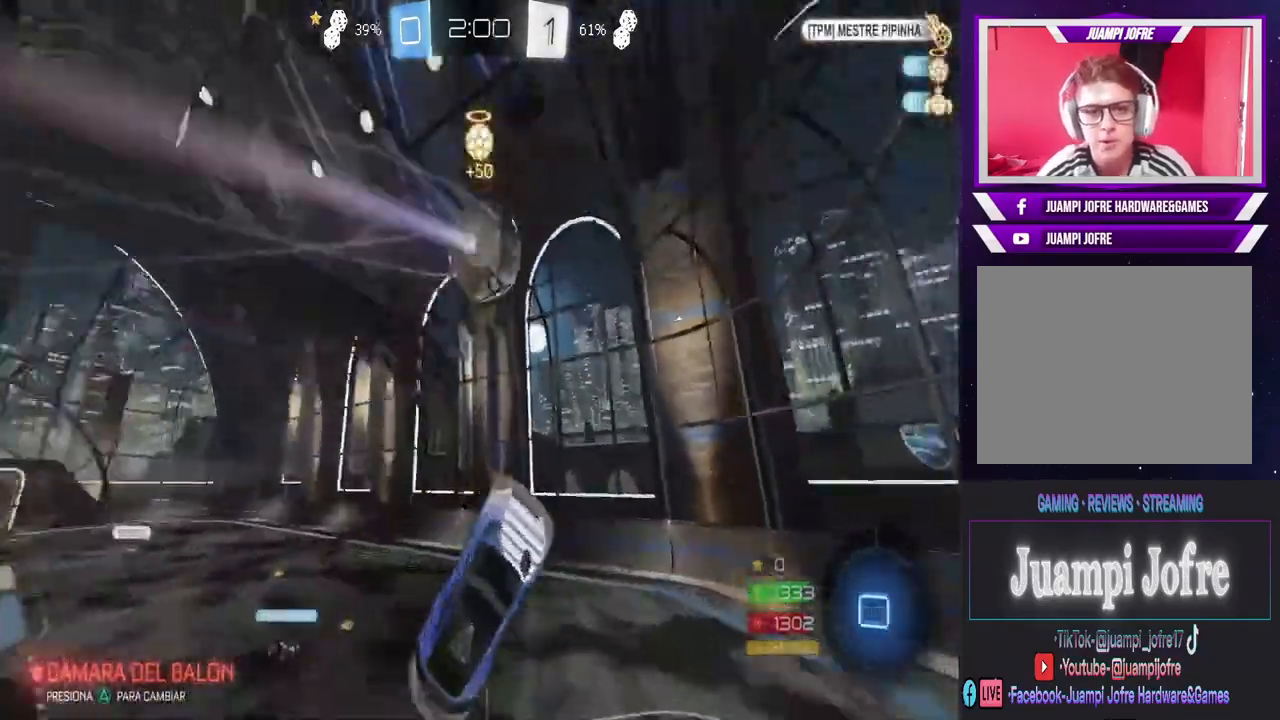
{"dt_ms": 1000, "buttons": ["R2"], "left_stick": "center", "right_stick": "center", "events": [[67, "TRIANGLE", "down"], [300, "left_stick", "left"], [333, "L1", "down"], [500, "left_stick", "center"], [633, "TRIANGLE", "up"], [667, "left_stick", "left"], [800, "L1", "up"], [800, "left_stick", "center"], [833, "R2", "down"]]}
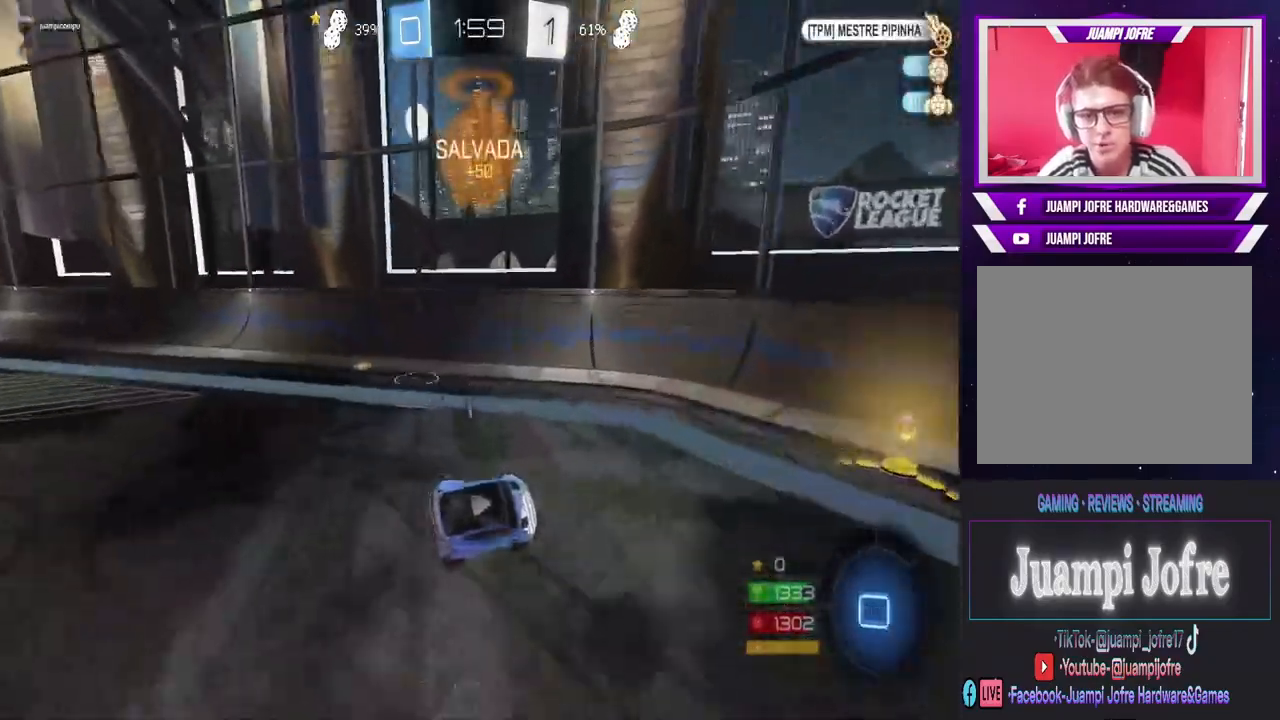
{"dt_ms": 500, "buttons": ["R2"], "left_stick": "right", "right_stick": "center", "events": [[400, "left_stick", "right"]]}
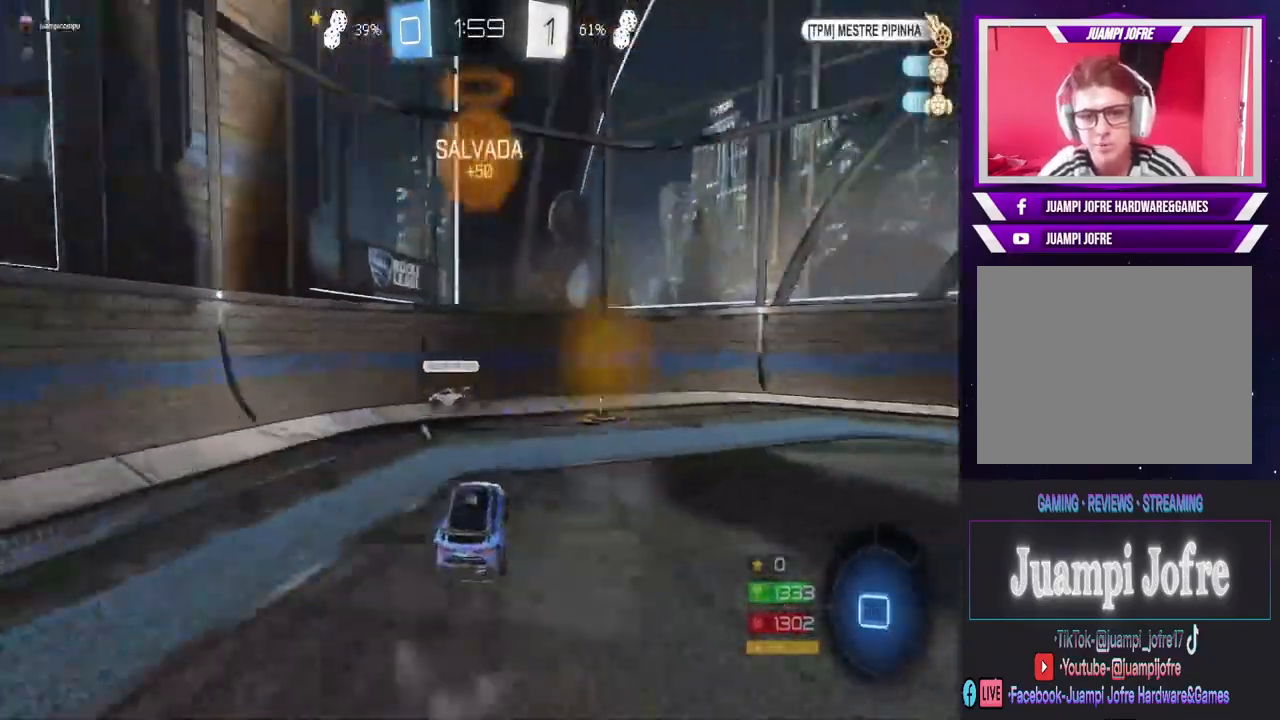
{"dt_ms": 500, "buttons": ["R2"], "left_stick": "center", "right_stick": "center", "events": [[133, "TRIANGLE", "down"], [300, "TRIANGLE", "up"], [367, "left_stick", "center"]]}
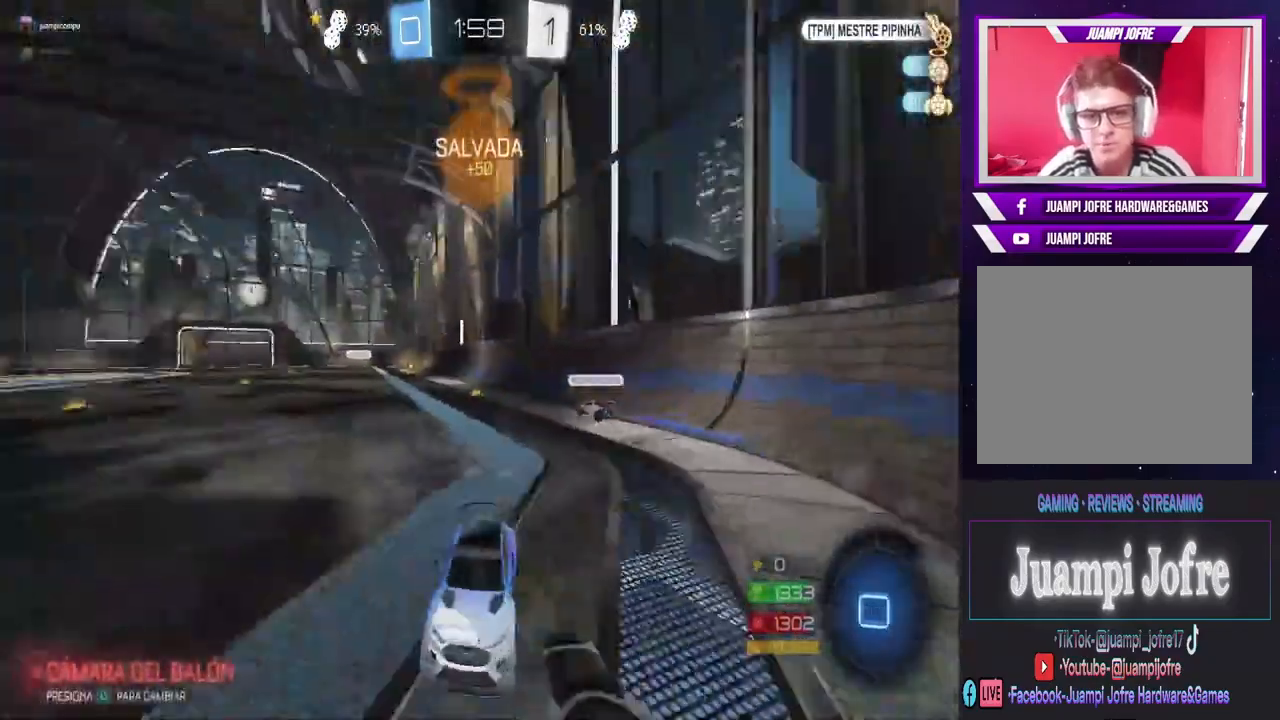
{"dt_ms": 500, "buttons": ["R2"], "left_stick": "right", "right_stick": "center", "events": [[33, "left_stick", "right"], [367, "left_stick", "center"], [500, "left_stick", "right"]]}
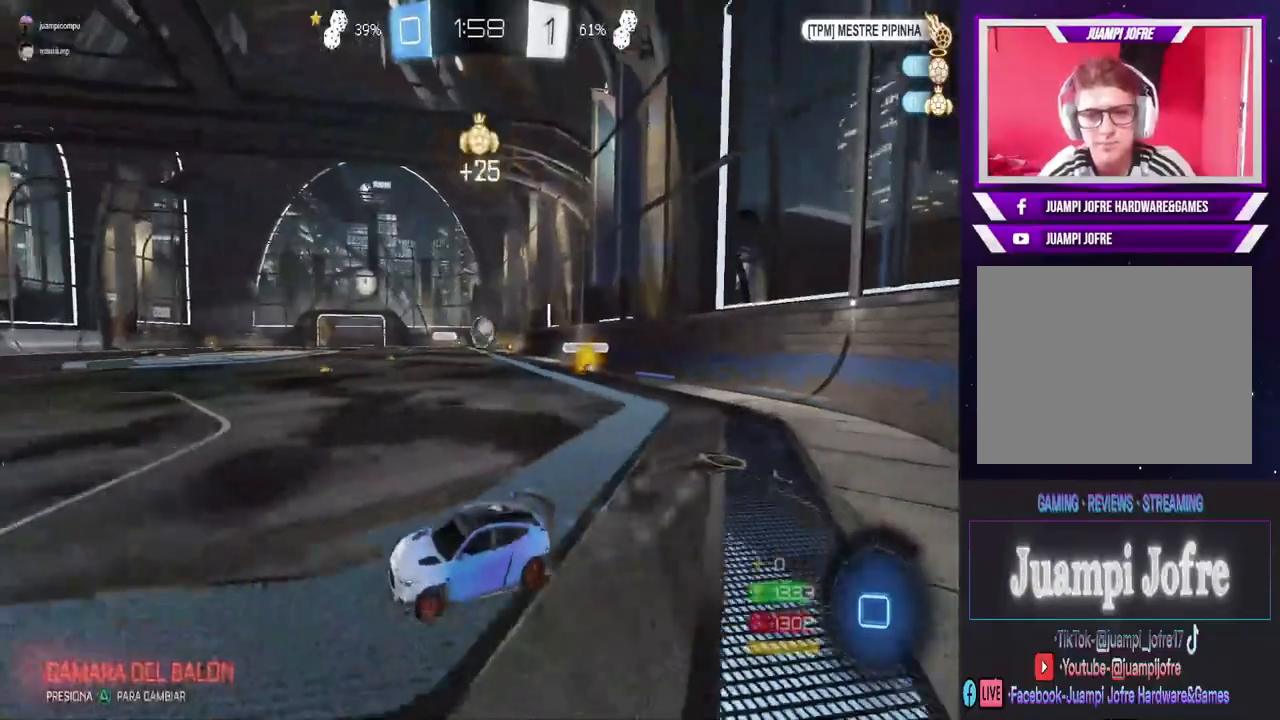
{"dt_ms": 500, "buttons": ["R2"], "left_stick": "center", "right_stick": "center", "events": [[400, "left_stick", "center"]]}
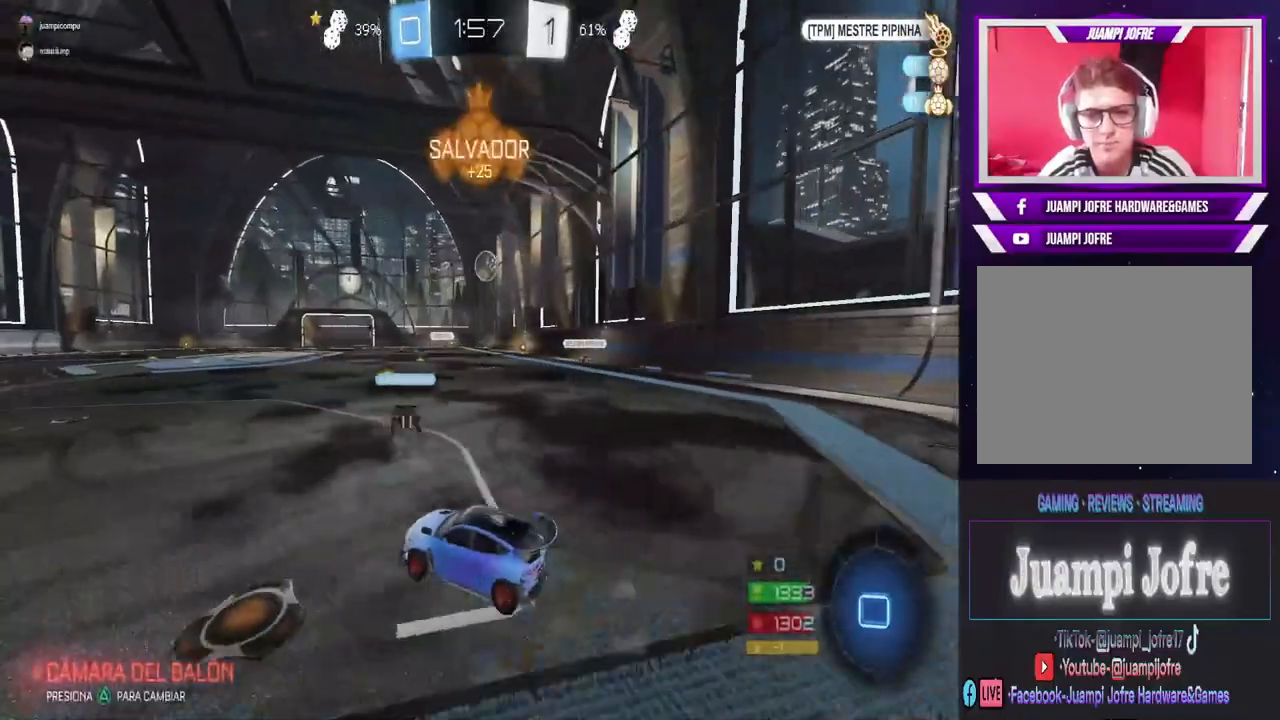
{"dt_ms": 500, "buttons": ["R2"], "left_stick": "center", "right_stick": "center", "events": [[33, "left_stick", "left"], [267, "left_stick", "center"]]}
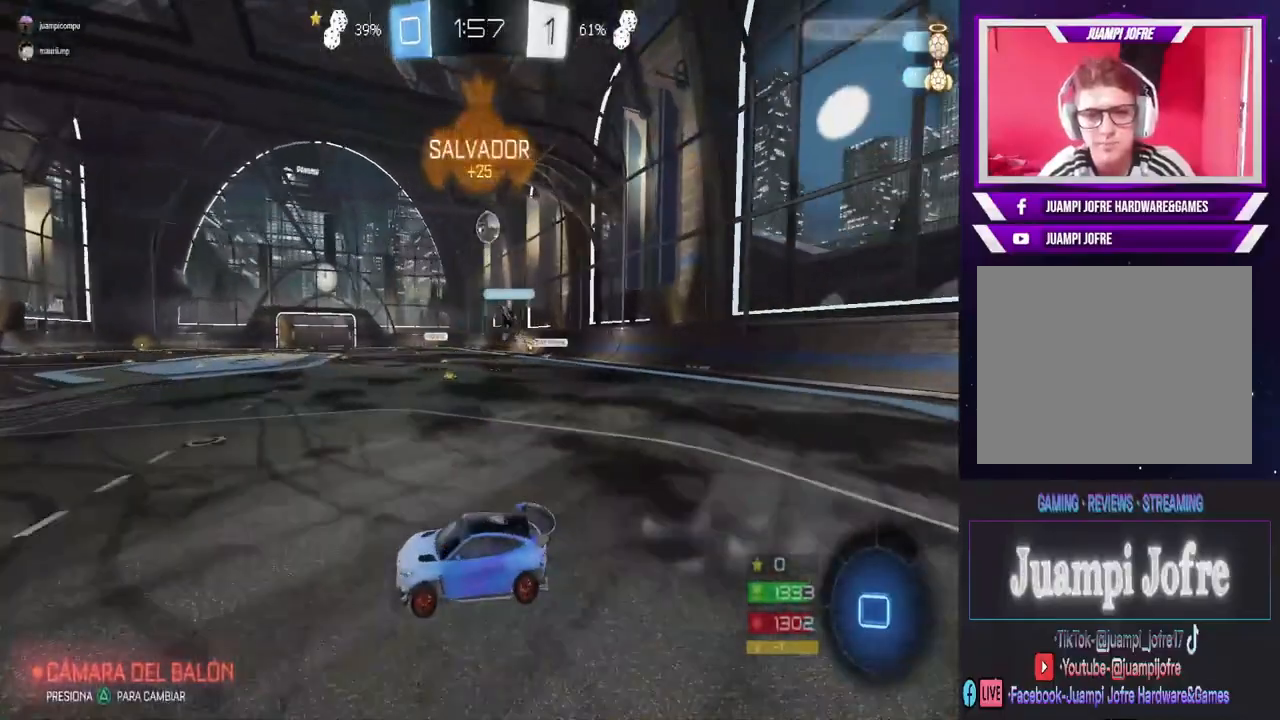
{"dt_ms": 500, "buttons": ["R2"], "left_stick": "right", "right_stick": "center", "events": [[67, "left_stick", "right"]]}
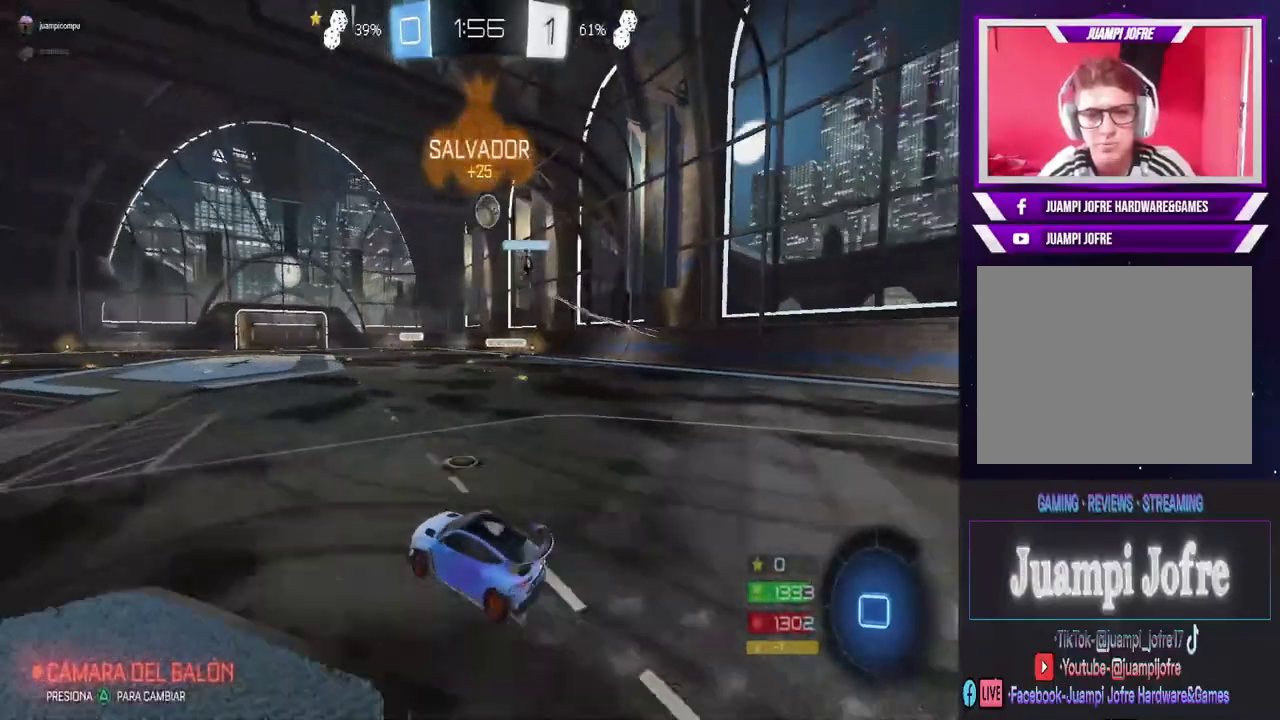
{"dt_ms": 500, "buttons": ["R2"], "left_stick": "center", "right_stick": "center", "events": [[67, "left_stick", "center"]]}